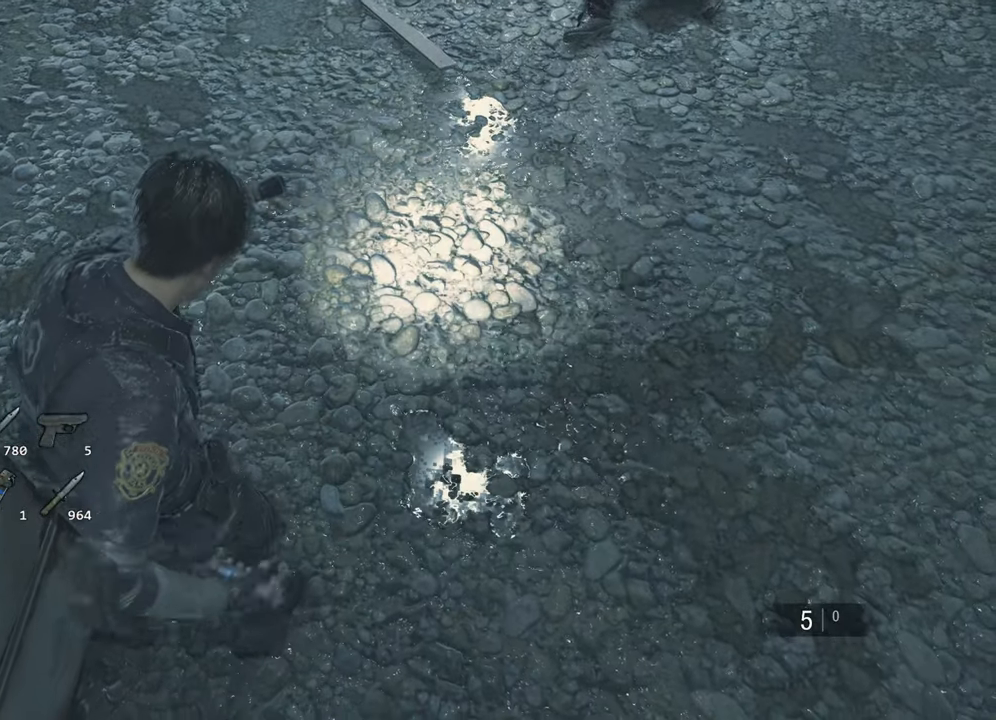
Gameplay with keyboard and mouse; each line is a JSON object with the keys and mouse buttons held at the frame after it. "events" lists presses ("down") and releases ("up") of "1", "2", "3", "4", "a", "alt", "c", "ctrl", "d", "e", "escape", "f", "q", "r", "s", "shift", "space", "tab", "v", "w", "x", "z", "mouse_left" and "mouse_right" between this image and that frame as [ms after this image, input, new state], when the widget could be followed in between. "mouse_left", "mouse_right" = the "left", "right" buttons of the "mouse" list. No other keys are recorded. Not read: mouse_move.
{"keys": ["w"], "mouse": [], "events": [[400, "s", "up"], [450, "w", "down"]]}
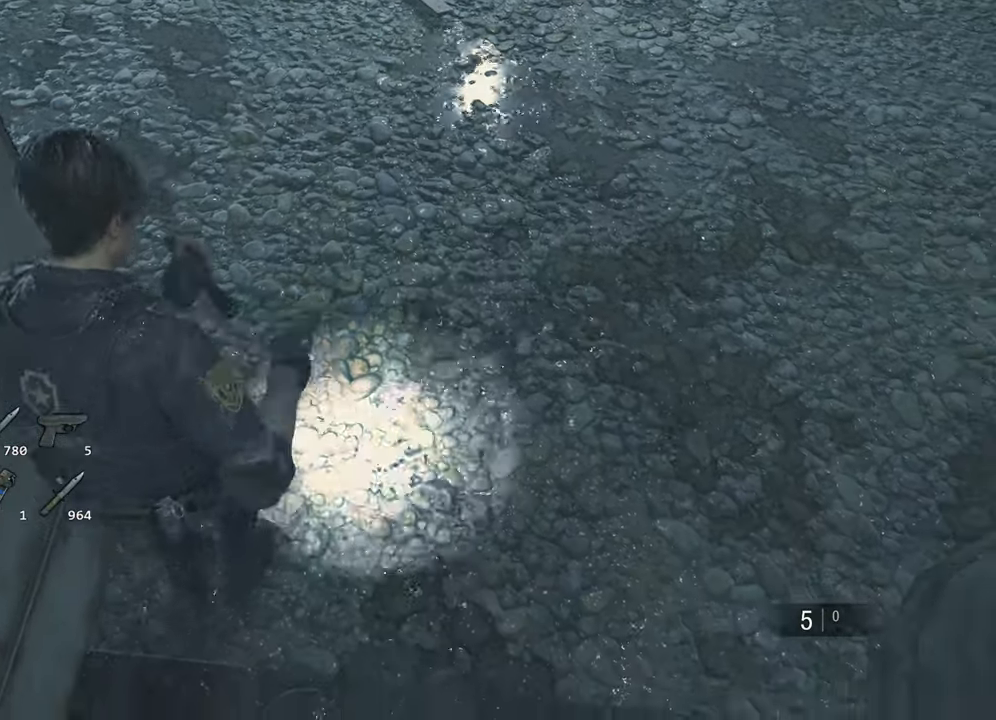
{"keys": ["3", "a", "space", "w"], "mouse": [], "events": [[133, "space", "down"], [266, "a", "down"], [466, "3", "down"]]}
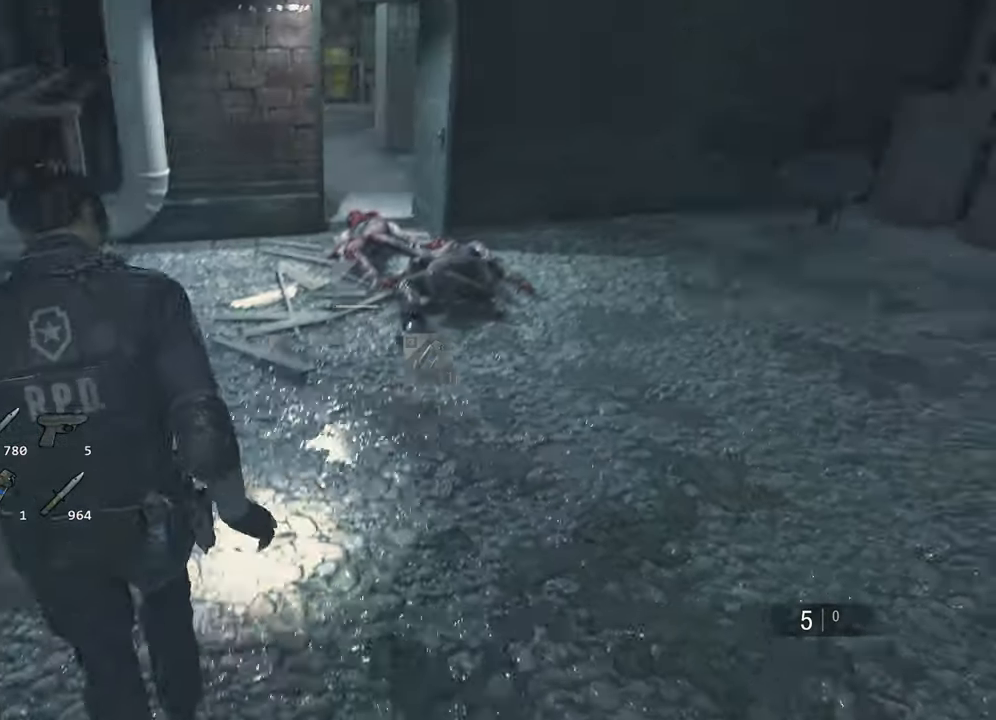
{"keys": ["d", "s"], "mouse": [], "events": [[100, "3", "up"], [200, "space", "up"], [250, "a", "up"], [283, "w", "up"], [333, "s", "down"], [383, "d", "down"]]}
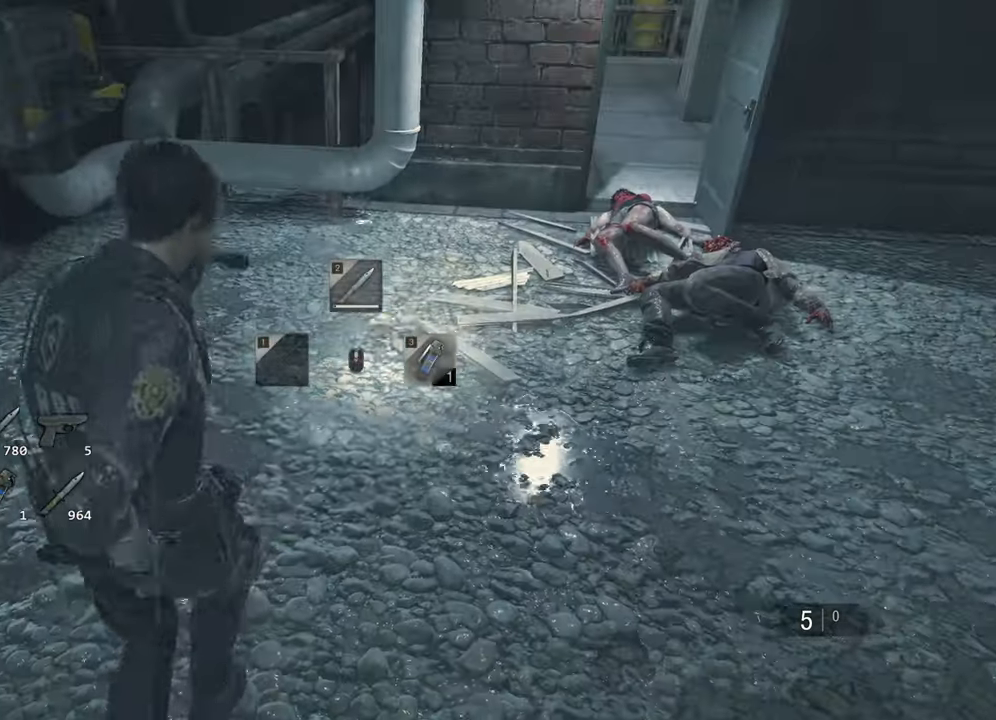
{"keys": ["s", "shift"], "mouse": [], "events": [[66, "d", "up"], [250, "shift", "down"]]}
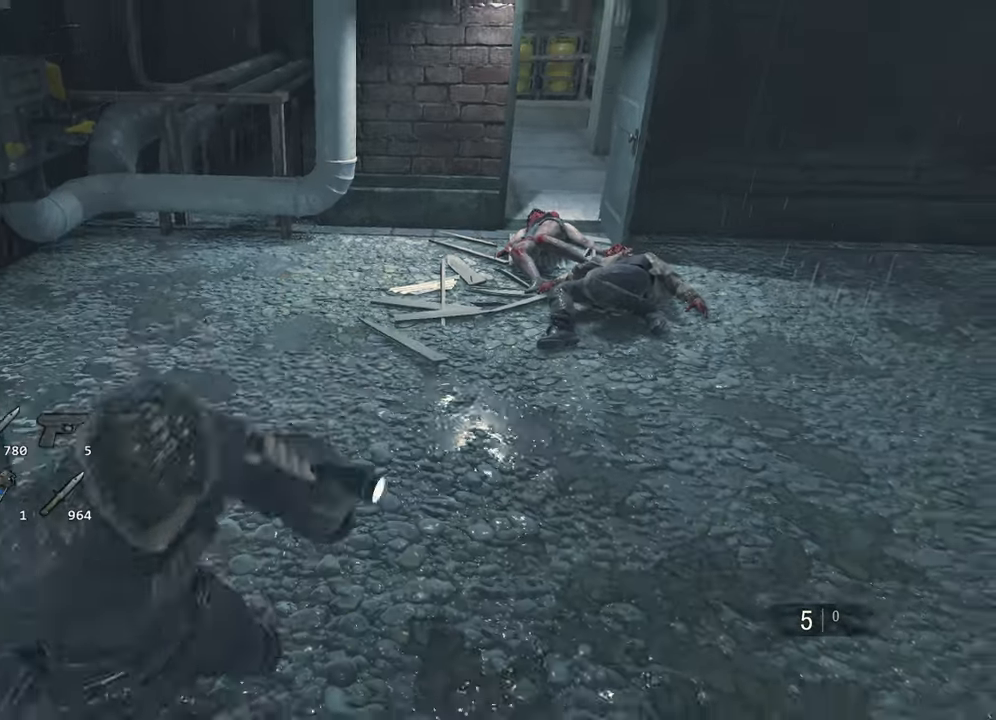
{"keys": ["a", "s", "shift"], "mouse": [], "events": [[183, "a", "down"]]}
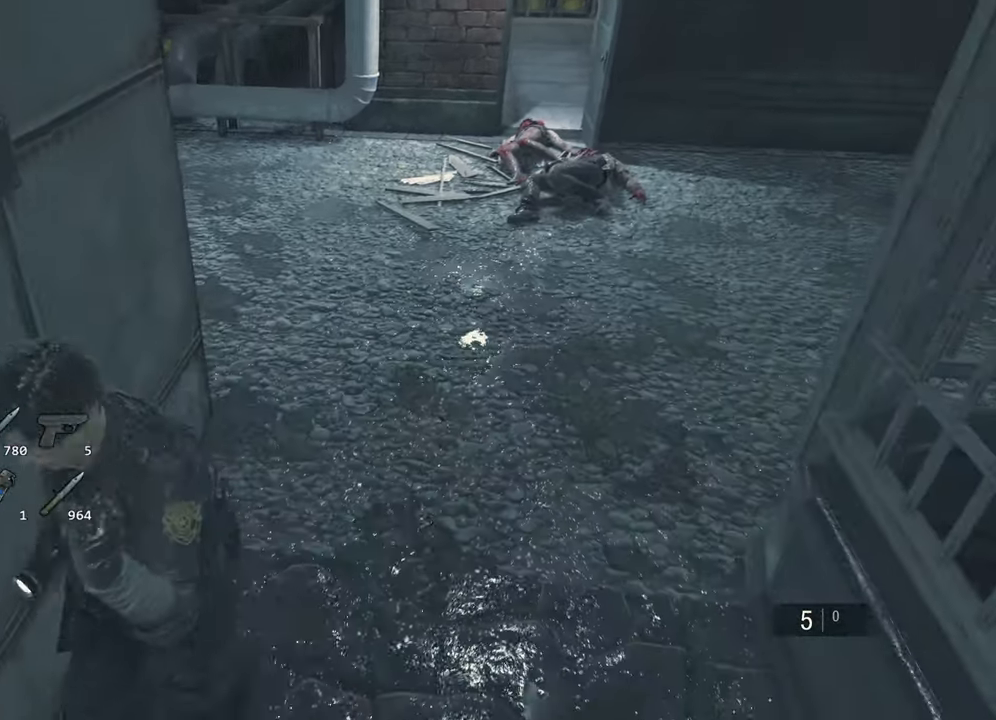
{"keys": [], "mouse": [], "events": [[383, "a", "up"], [383, "s", "up"], [383, "shift", "up"]]}
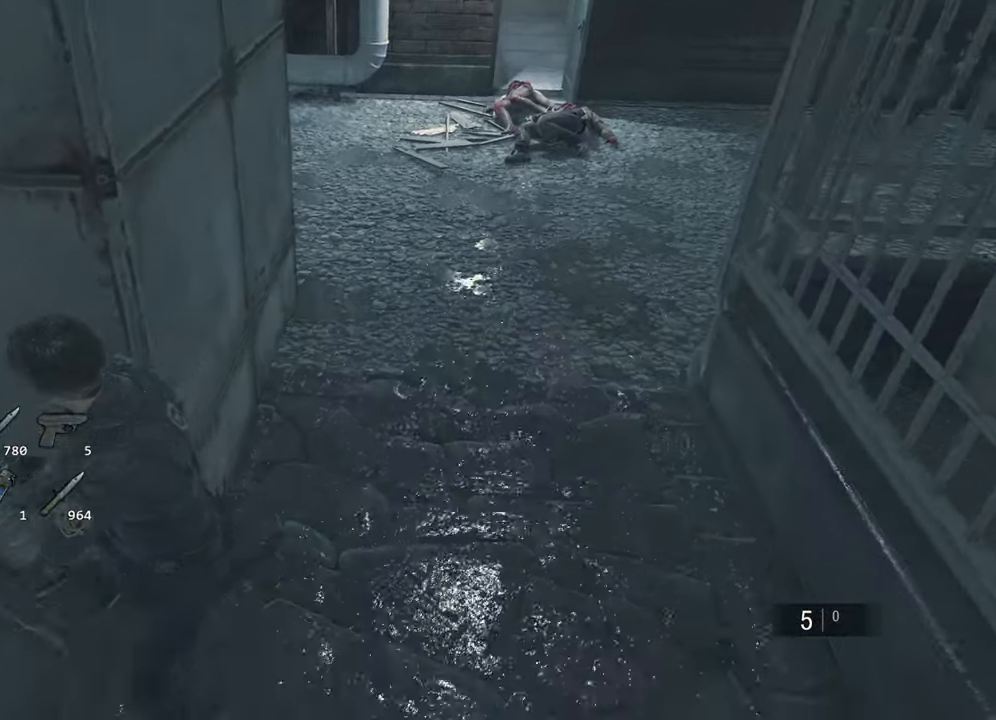
{"keys": ["d"], "mouse": []}
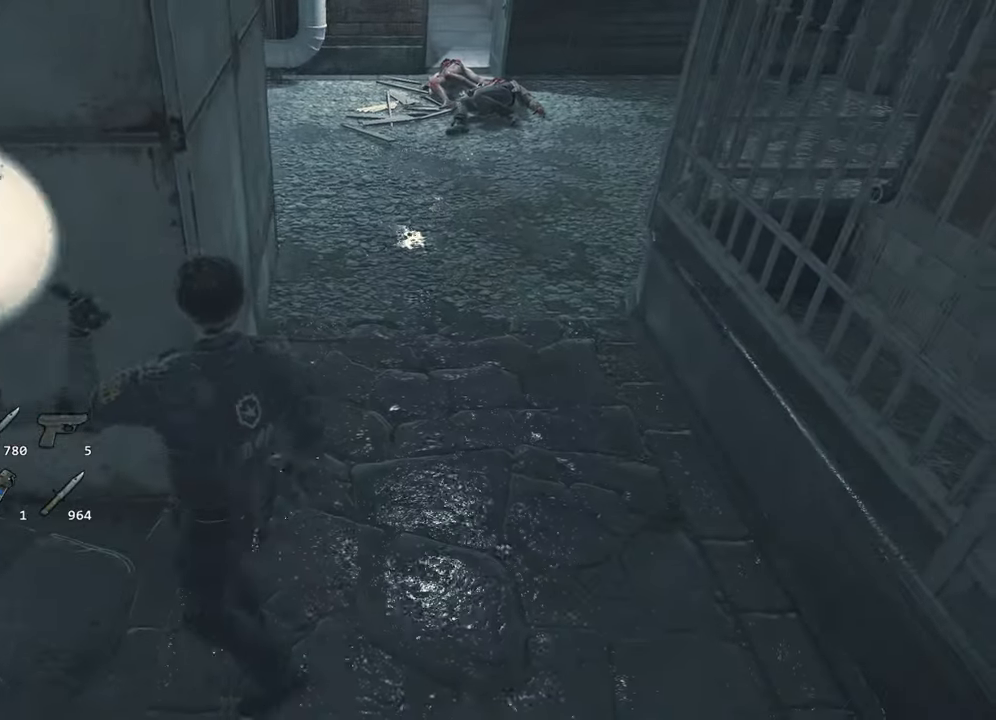
{"keys": ["shift", "w"], "mouse": [], "events": [[83, "d", "up"], [133, "w", "down"], [283, "shift", "down"]]}
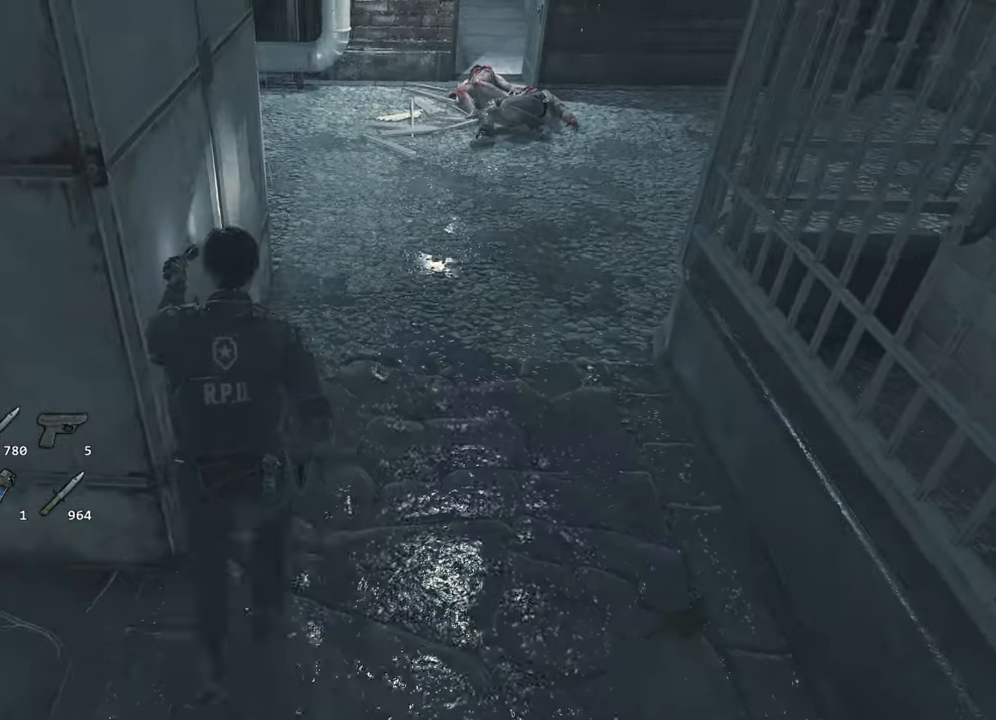
{"keys": ["shift", "w"], "mouse": [], "events": []}
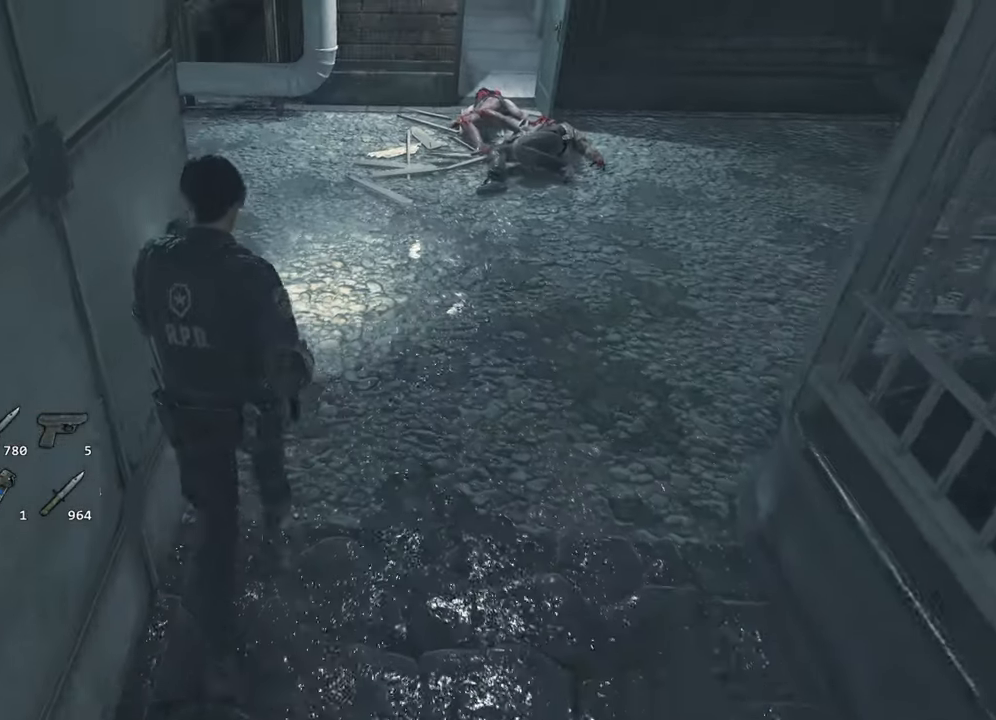
{"keys": ["3", "a", "shift", "space", "w"], "mouse": [], "events": [[267, "space", "down"], [300, "a", "down"], [400, "3", "down"]]}
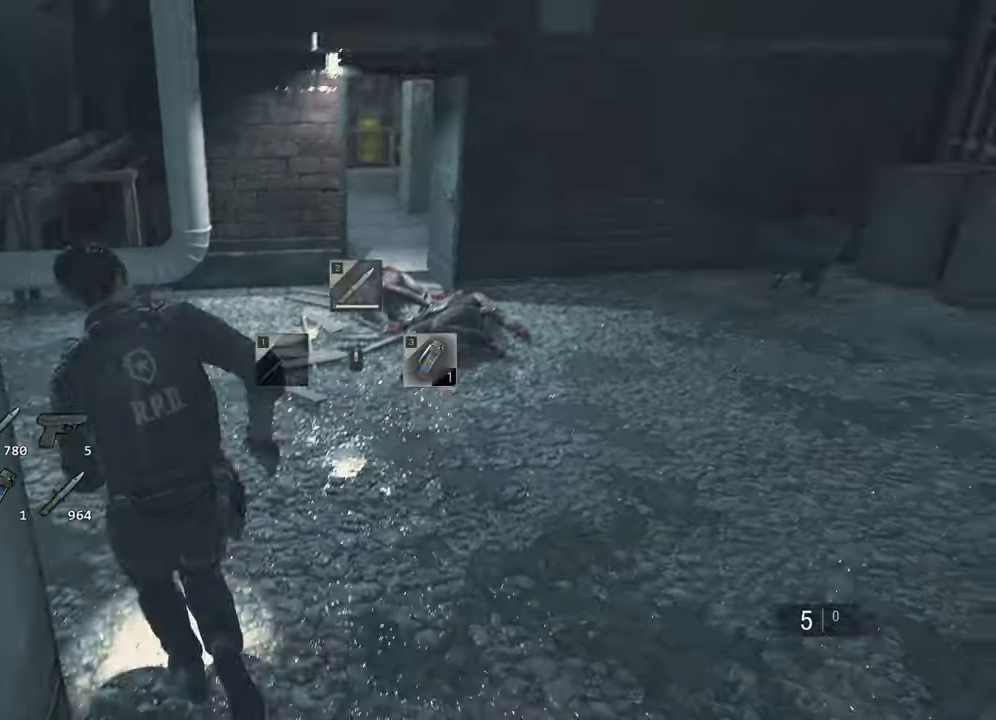
{"keys": ["3", "a", "shift", "space", "w"], "mouse": [], "events": []}
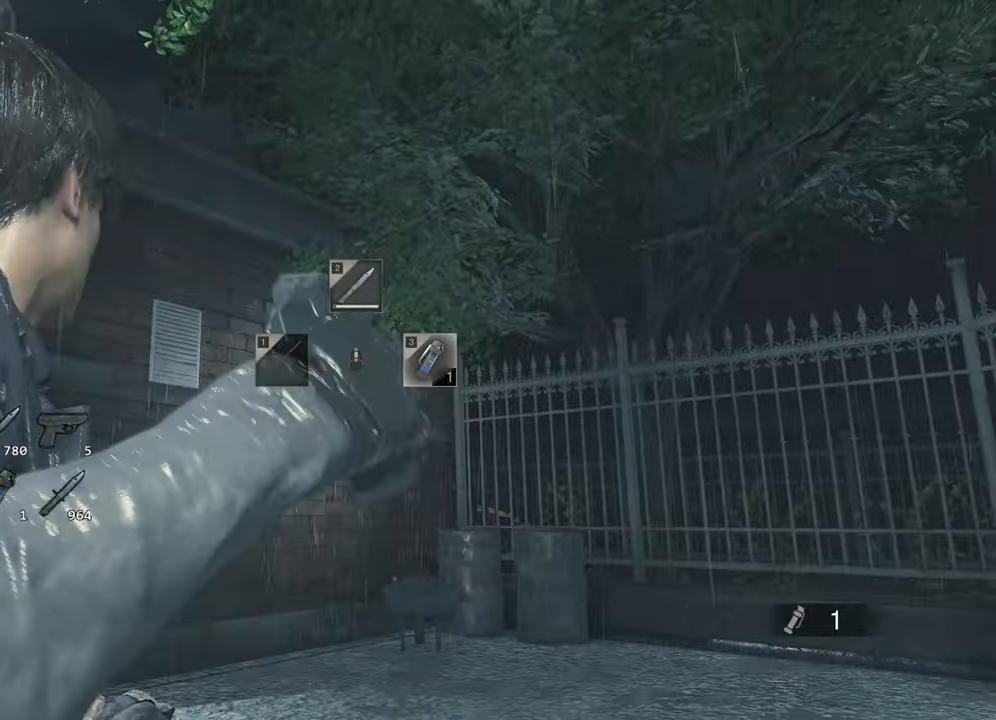
{"keys": ["3", "a", "shift", "space", "w"], "mouse": [], "events": []}
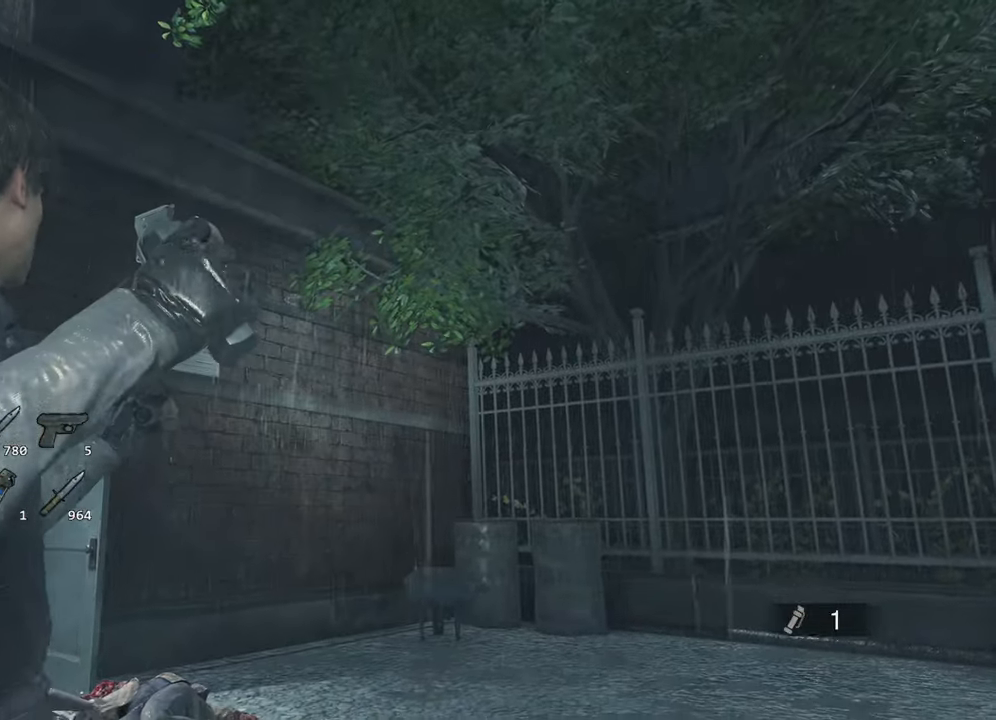
{"keys": [], "mouse": [], "events": [[300, "3", "up"], [417, "a", "up"], [417, "shift", "up"], [417, "space", "up"], [417, "w", "up"]]}
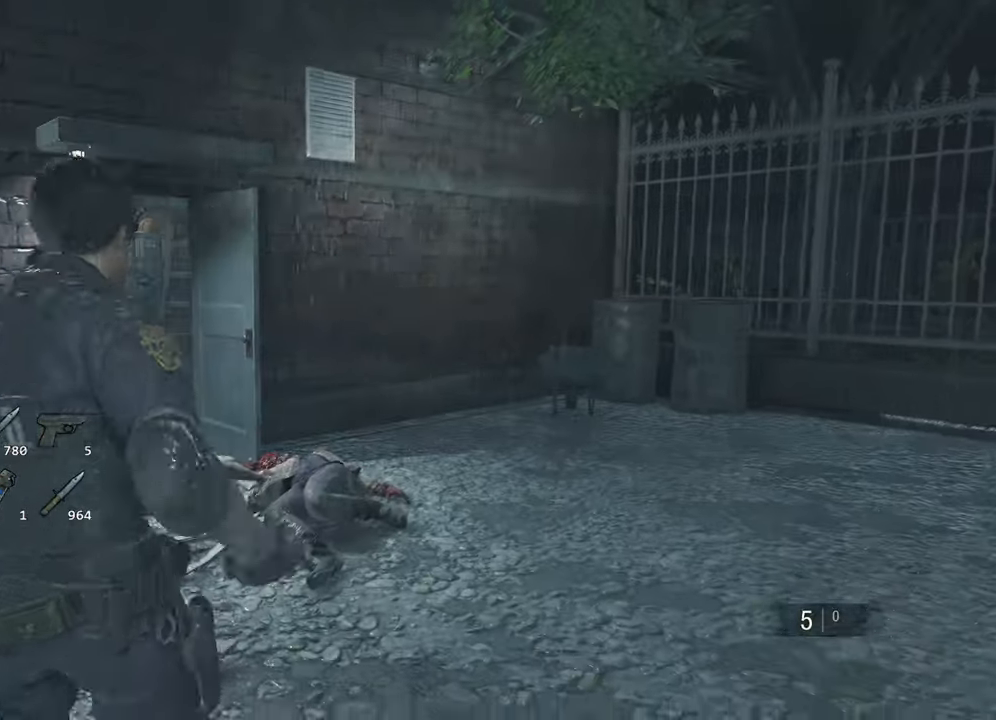
{"keys": ["d", "s"], "mouse": [], "events": [[33, "d", "down"], [33, "s", "down"]]}
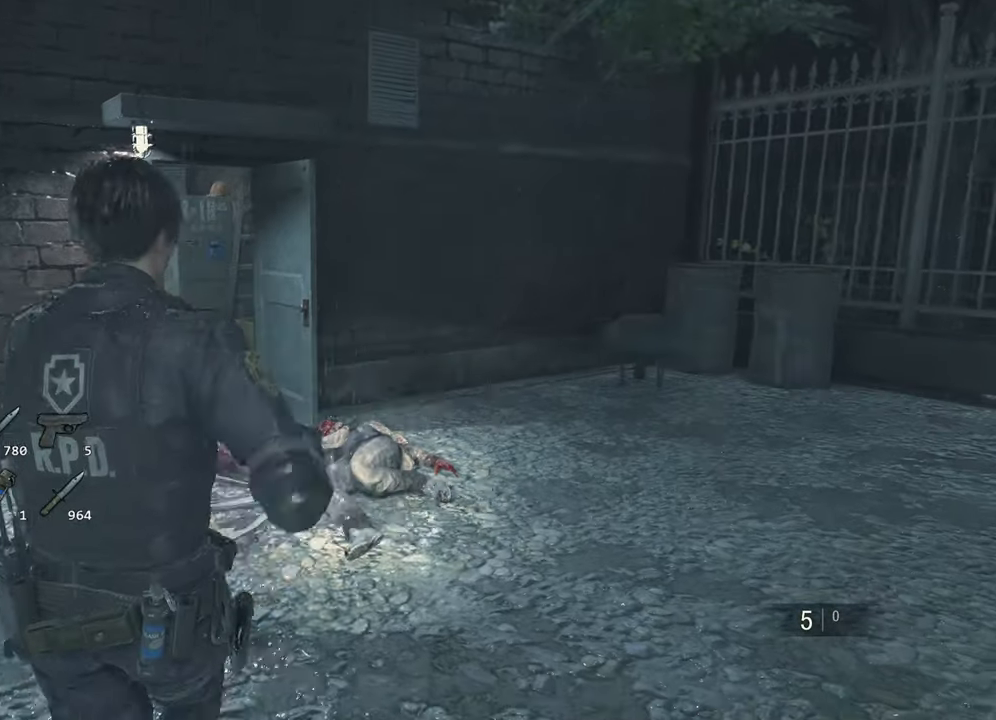
{"keys": ["s"], "mouse": [], "events": [[250, "d", "up"], [334, "d", "down"], [484, "d", "up"]]}
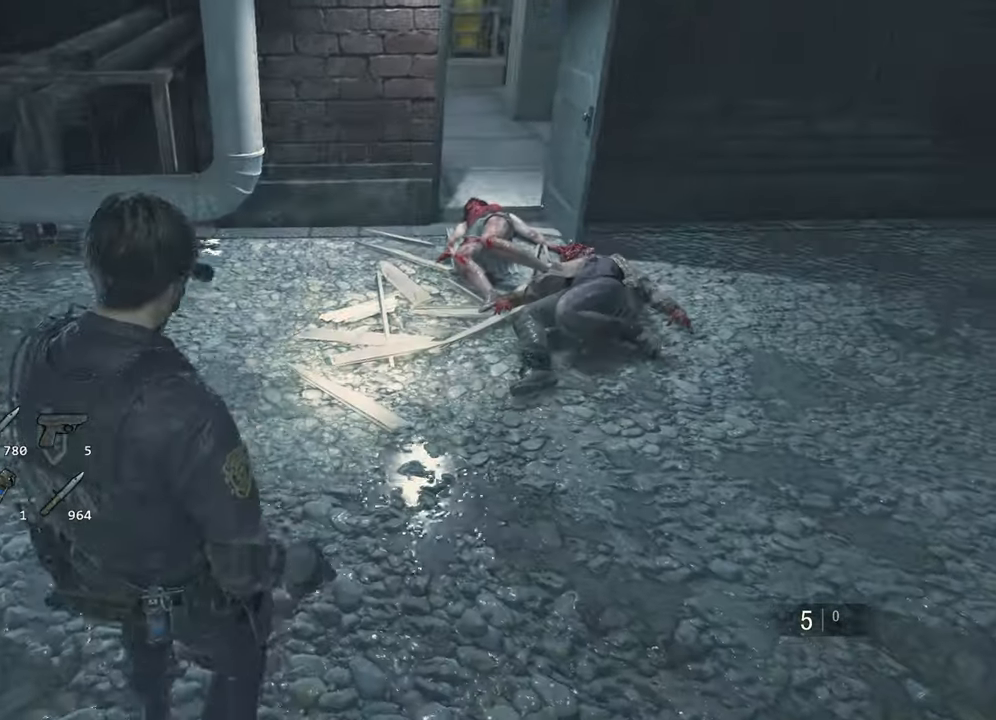
{"keys": ["s"], "mouse": [], "events": []}
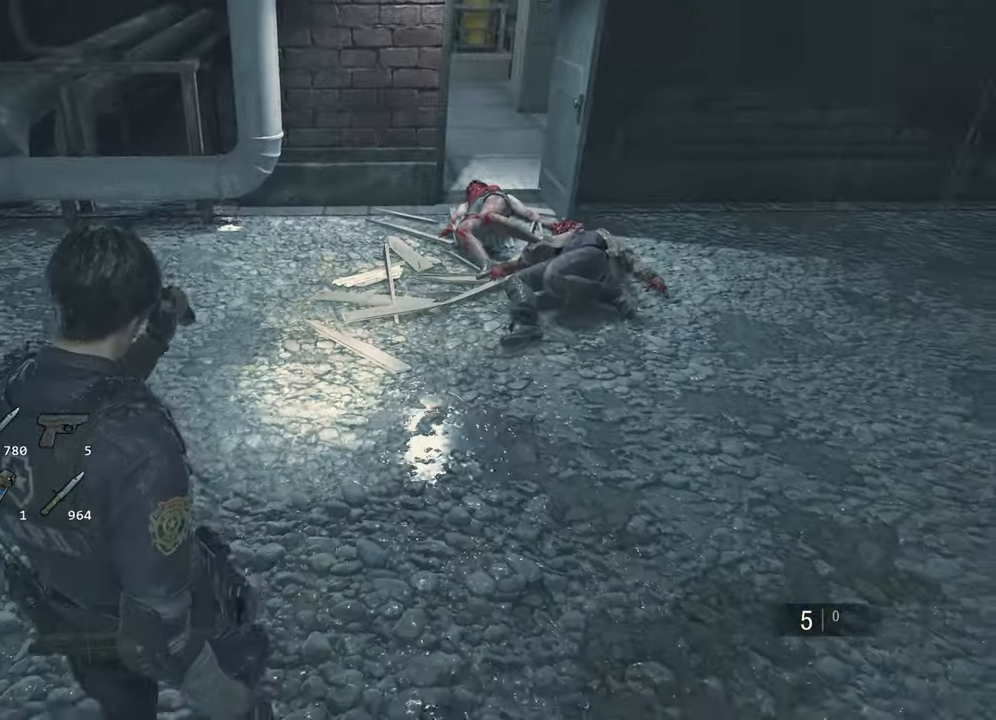
{"keys": ["s"], "mouse": [], "events": []}
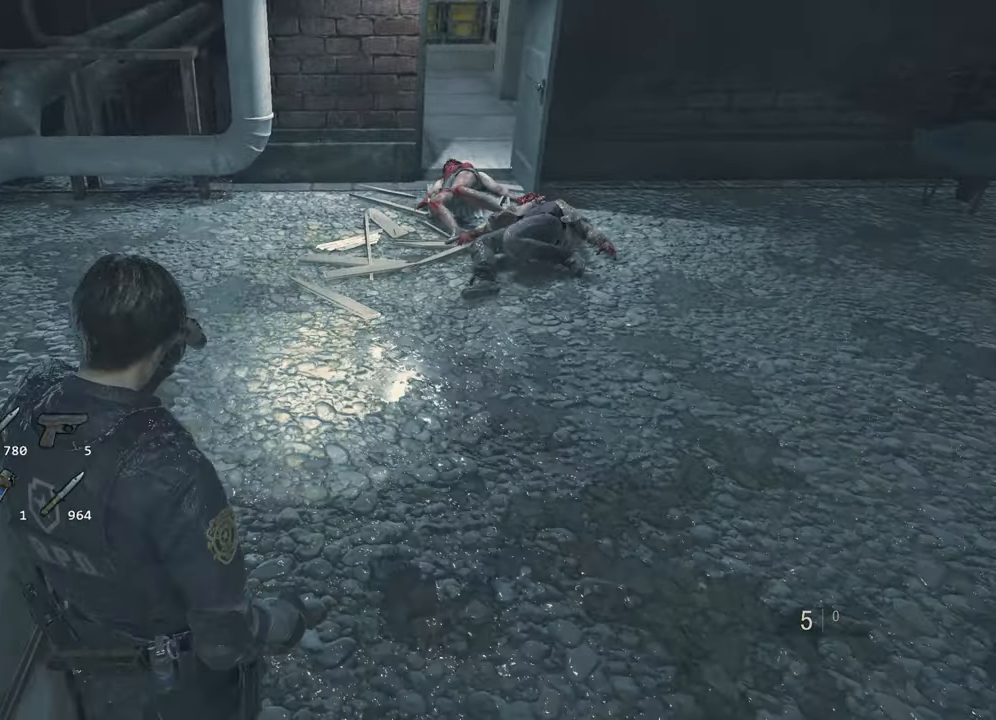
{"keys": ["s", "shift"], "mouse": [], "events": [[50, "shift", "down"]]}
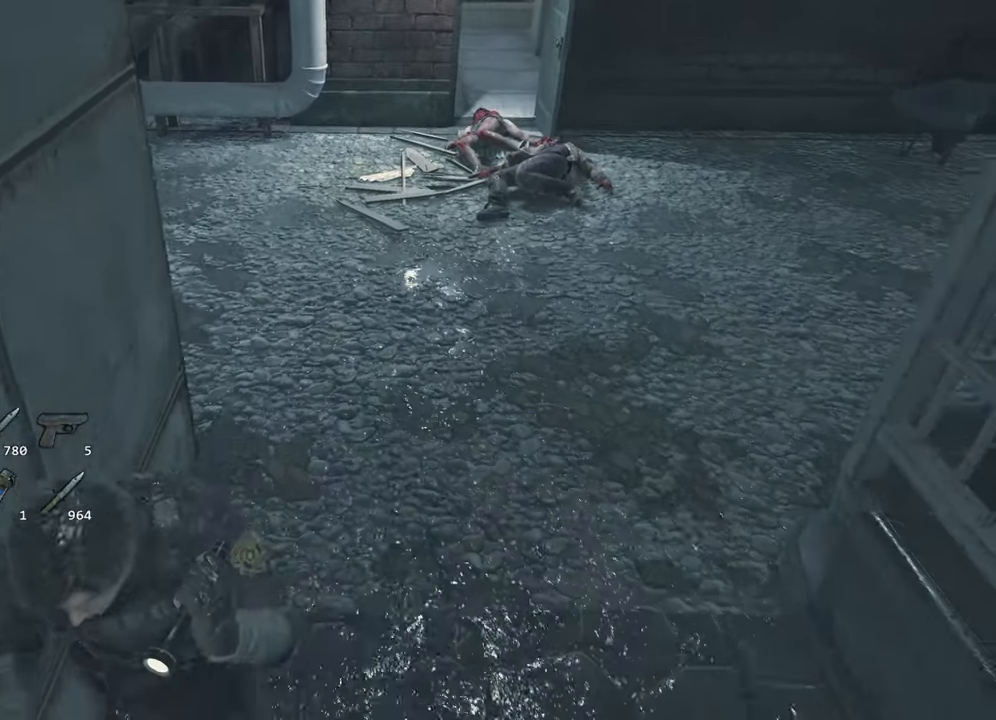
{"keys": ["s"], "mouse": [], "events": [[350, "shift", "up"]]}
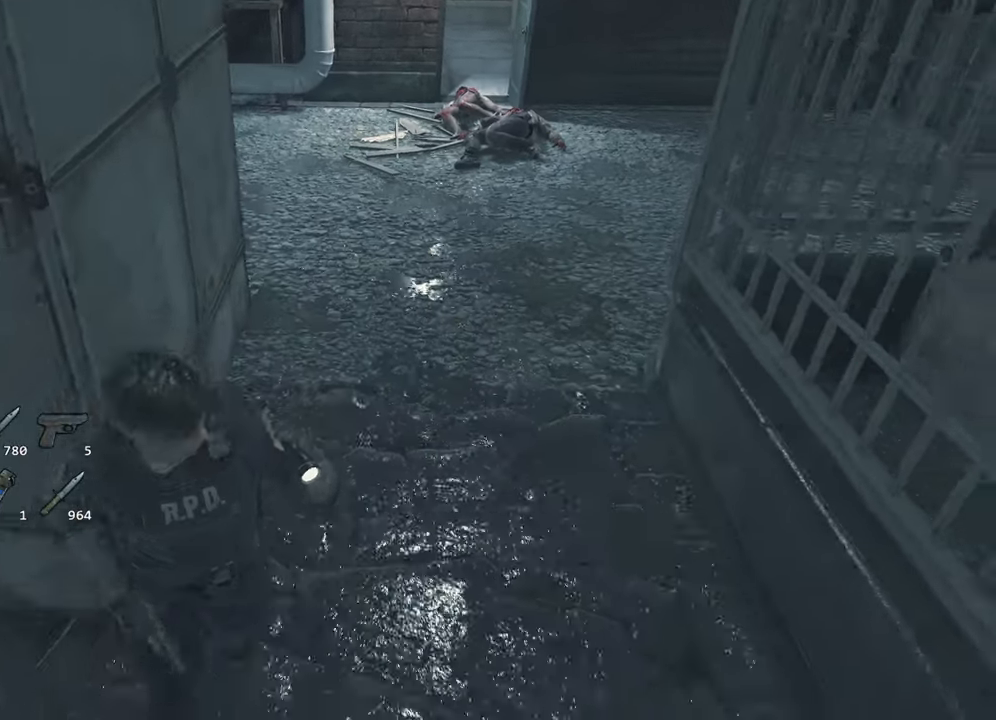
{"keys": ["d", "s"], "mouse": []}
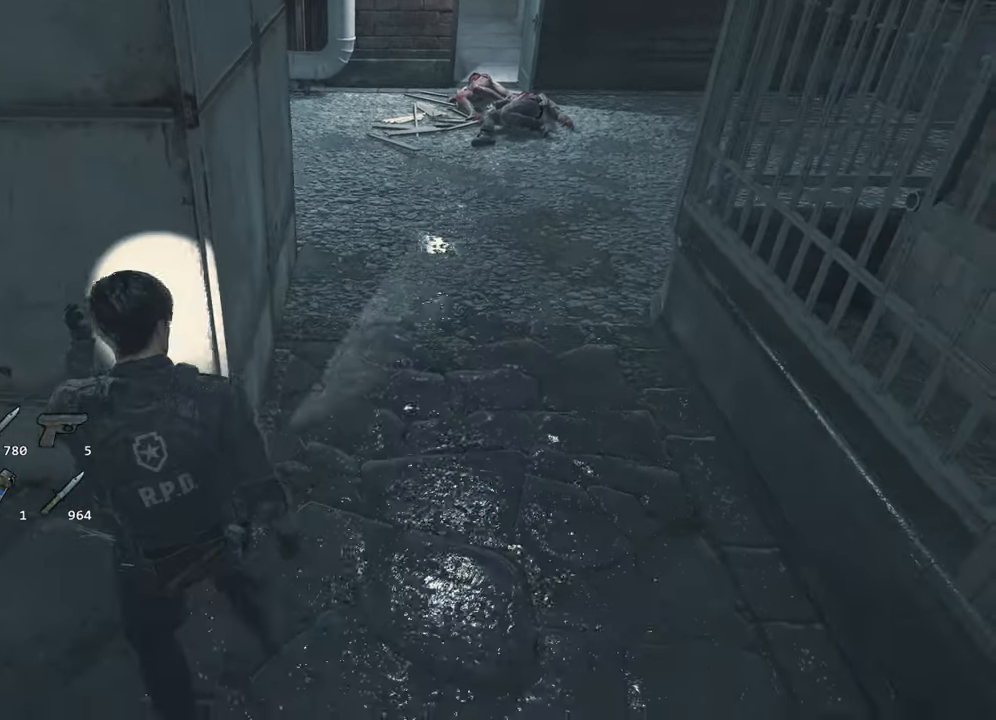
{"keys": [], "mouse": [], "events": [[150, "d", "up"], [284, "s", "up"]]}
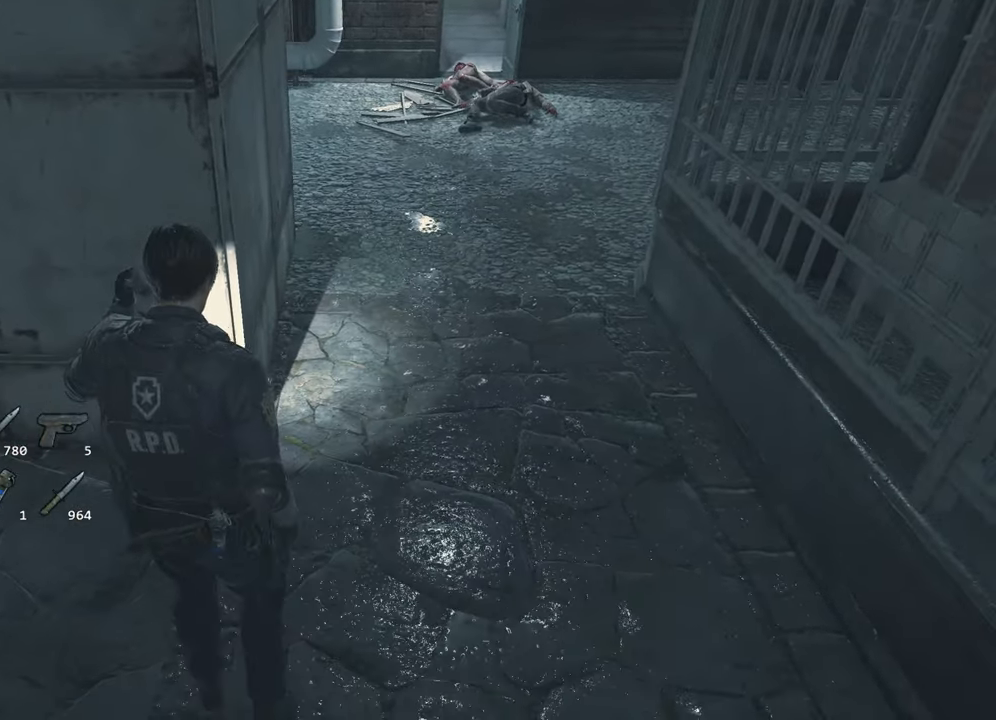
{"keys": ["shift", "w"], "mouse": [], "events": [[117, "w", "down"], [400, "shift", "down"]]}
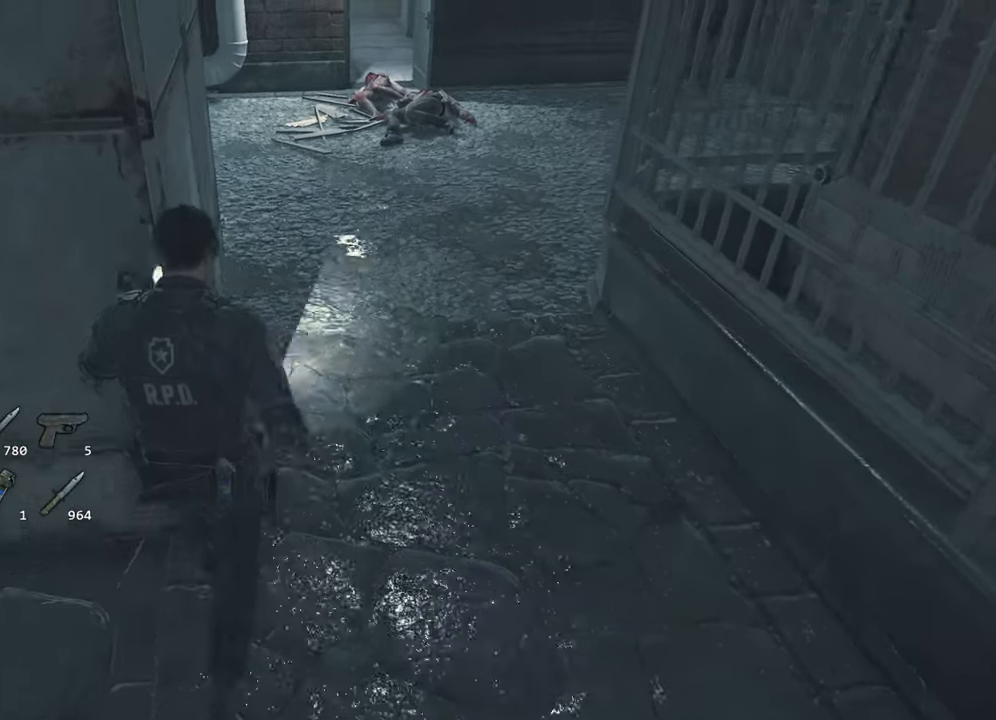
{"keys": ["shift", "w"], "mouse": [], "events": []}
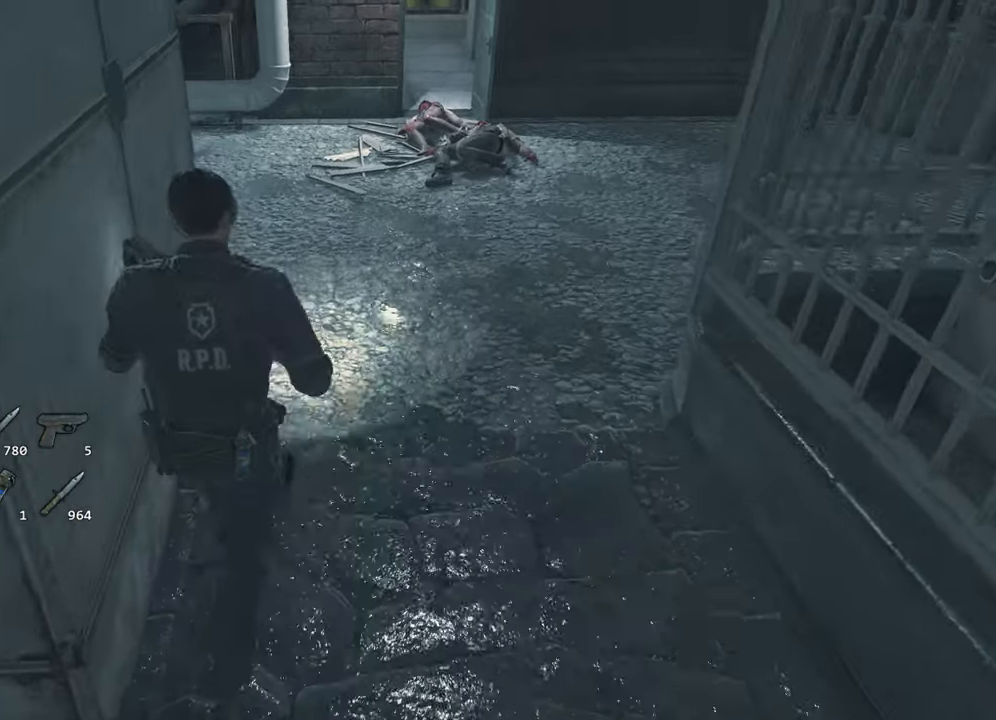
{"keys": ["shift", "w"], "mouse": [], "events": []}
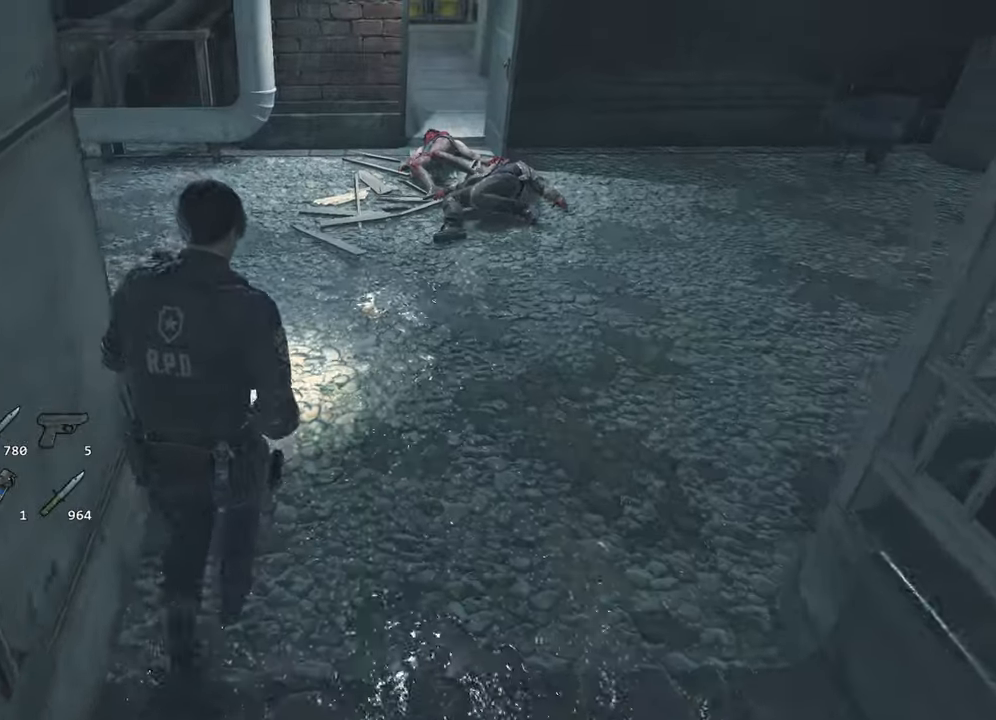
{"keys": ["3", "a", "shift", "space", "w"], "mouse": [], "events": [[66, "a", "down"], [116, "3", "down"], [116, "space", "down"], [166, "a", "up"], [166, "mouse_left", "down"], [216, "mouse_left", "up"], [300, "a", "down"], [300, "mouse_left", "down"], [350, "a", "up"], [350, "mouse_left", "up"], [400, "a", "down"], [450, "mouse_left", "down"], [500, "mouse_left", "up"]]}
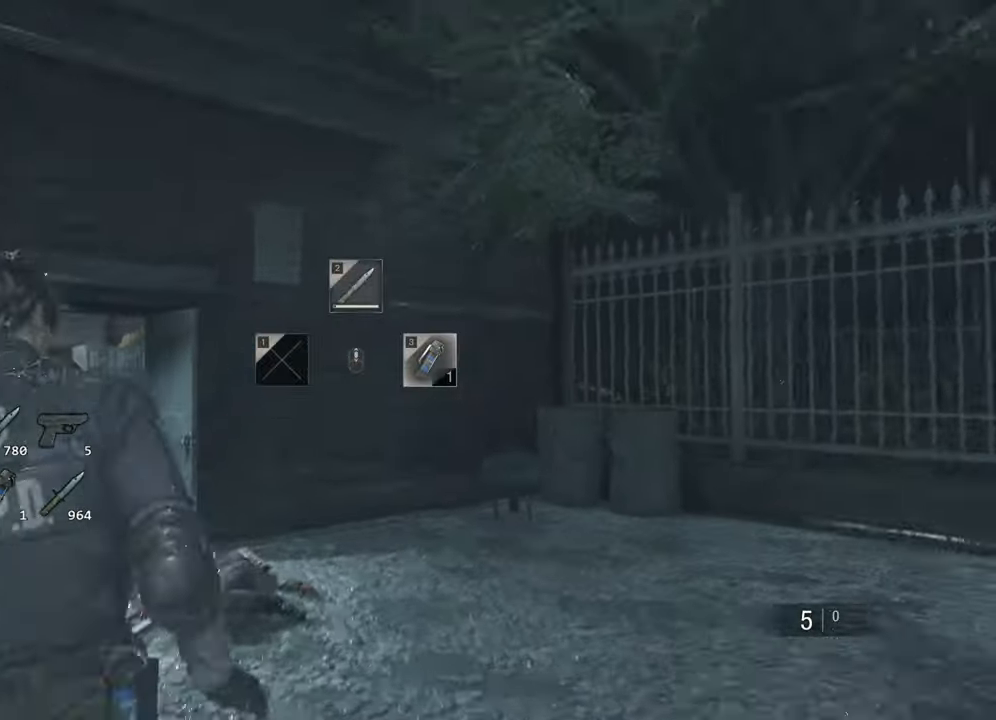
{"keys": ["3", "a", "shift", "space", "w"], "mouse": [], "events": [[83, "mouse_left", "down"], [133, "mouse_left", "up"], [183, "mouse_left", "down"], [266, "mouse_left", "up"], [316, "mouse_left", "down"], [416, "mouse_left", "up"], [466, "mouse_left", "down"], [500, "mouse_left", "up"]]}
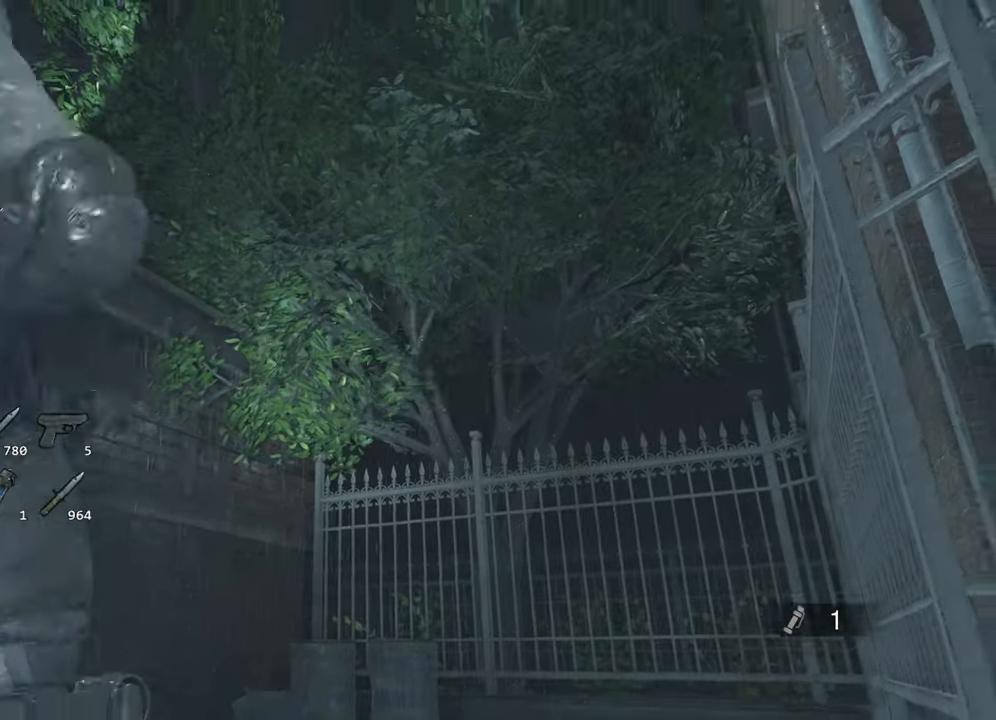
{"keys": ["shift", "w"], "mouse": [], "events": [[100, "3", "up"], [150, "space", "up"], [366, "a", "up"]]}
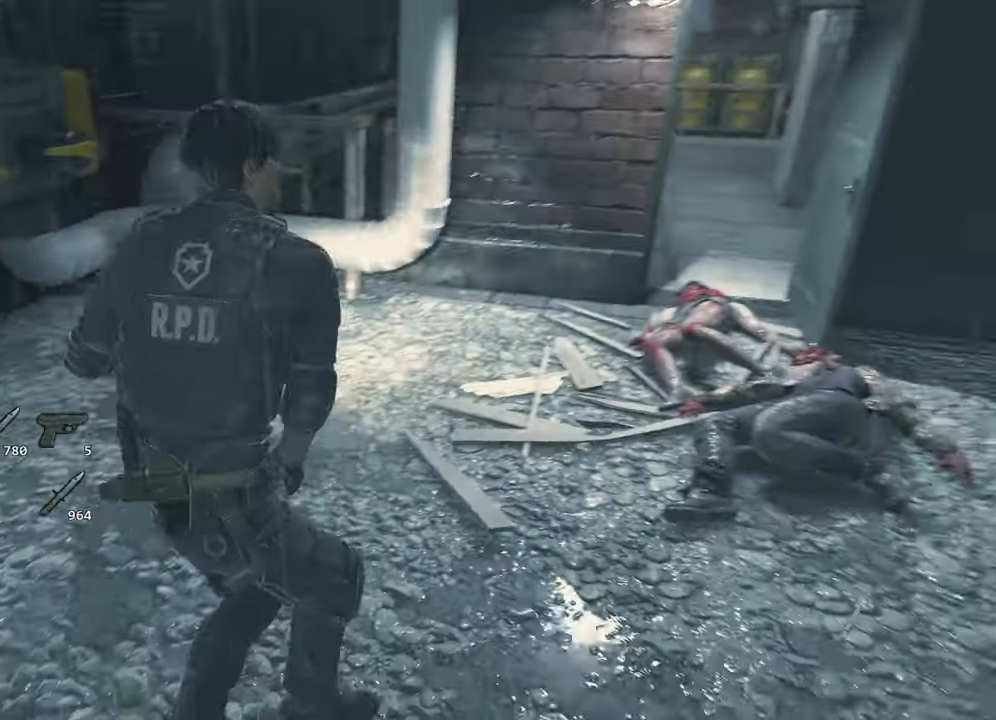
{"keys": ["shift", "w"], "mouse": [], "events": []}